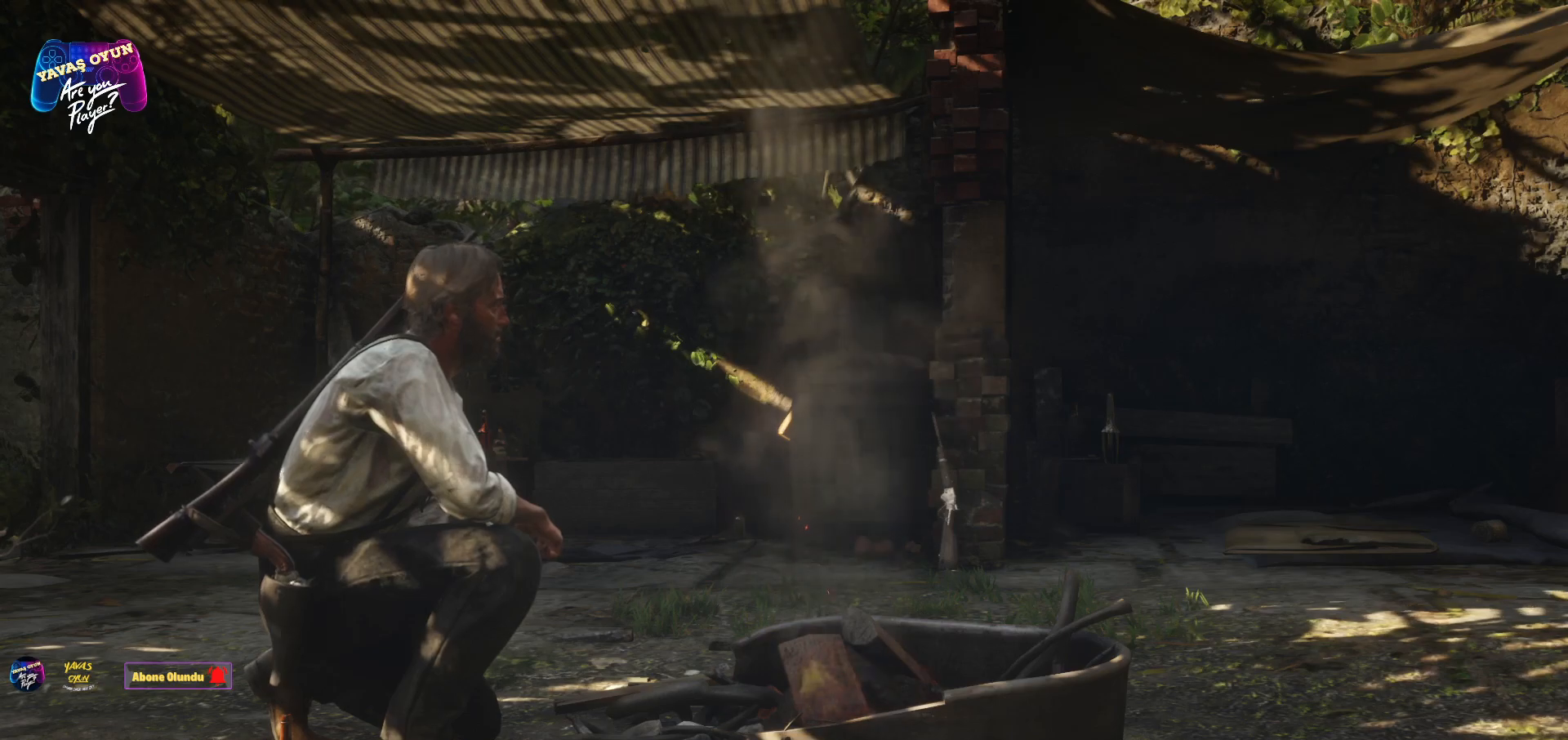
Gameplay with a controller (Xbox layout); each line is a JSON object with the inputs held at the frame after it. "events" lists button and stick changes between this image and that frame as [ms after this image, input, new state], when the widget could be followed in between.
{"buttons": [], "left_stick": "center", "right_stick": "left", "events": [[283, "right_stick", "left"]]}
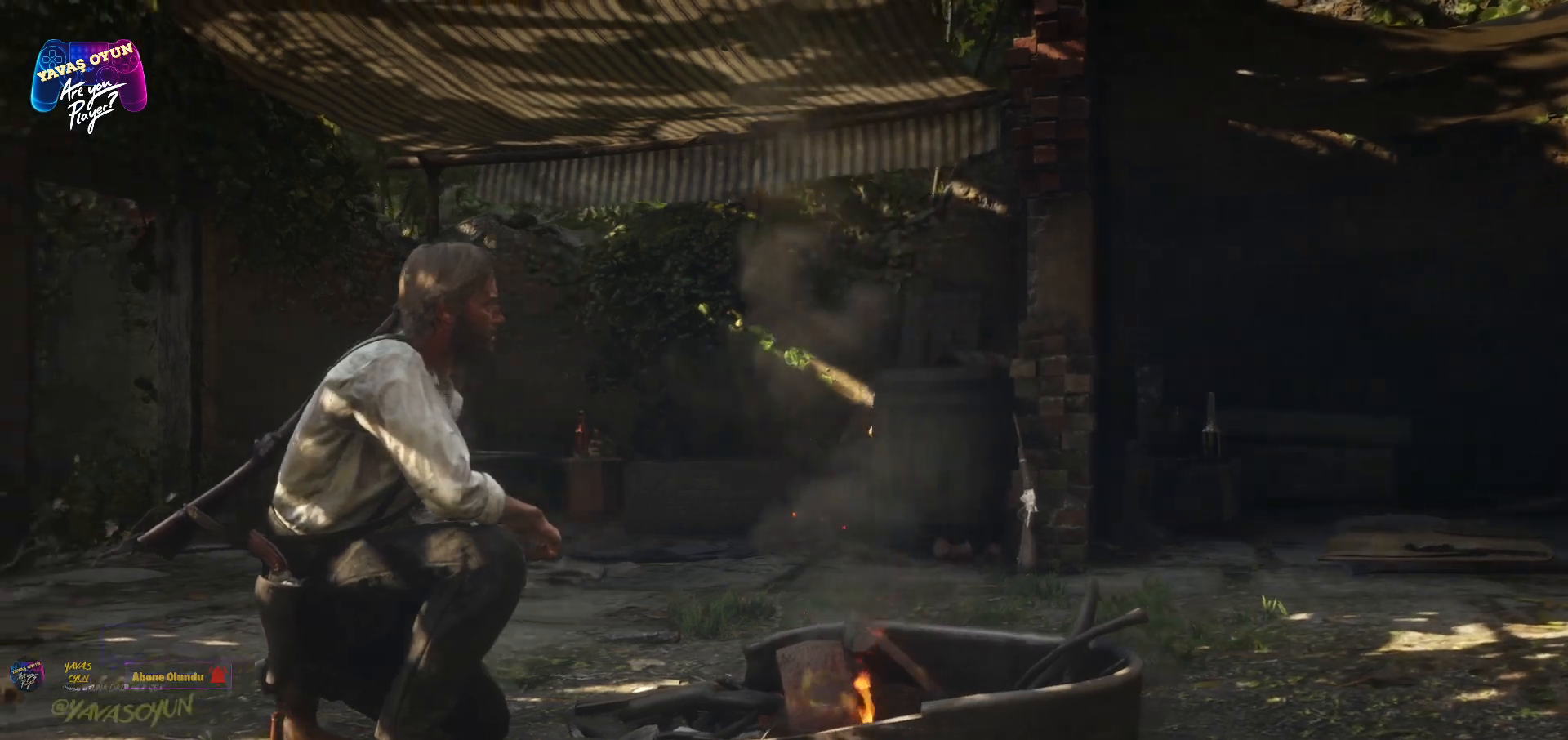
{"buttons": [], "left_stick": "center", "right_stick": "left", "events": [[100, "right_stick", "center"], [500, "right_stick", "left"]]}
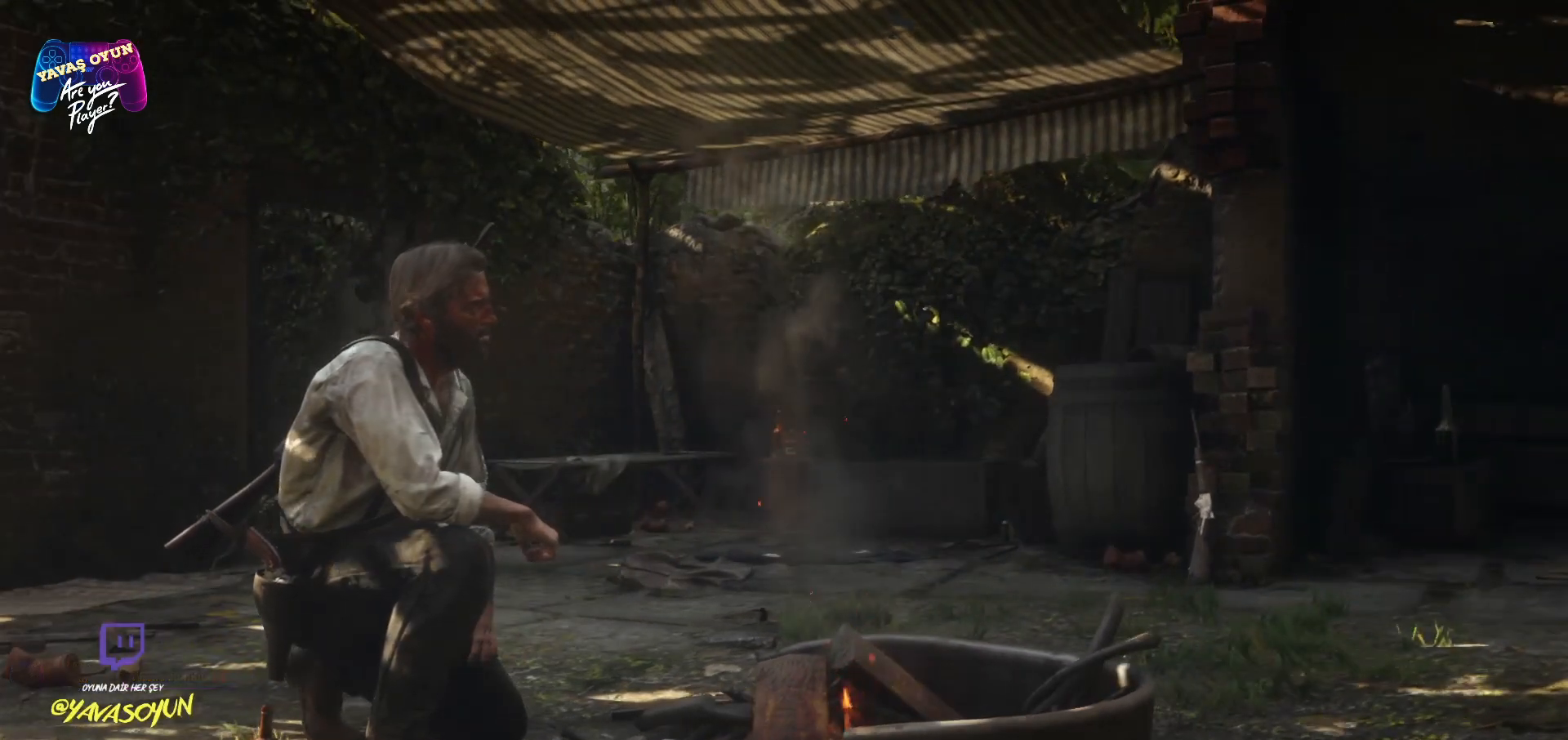
{"buttons": [], "left_stick": "center", "right_stick": "left", "events": []}
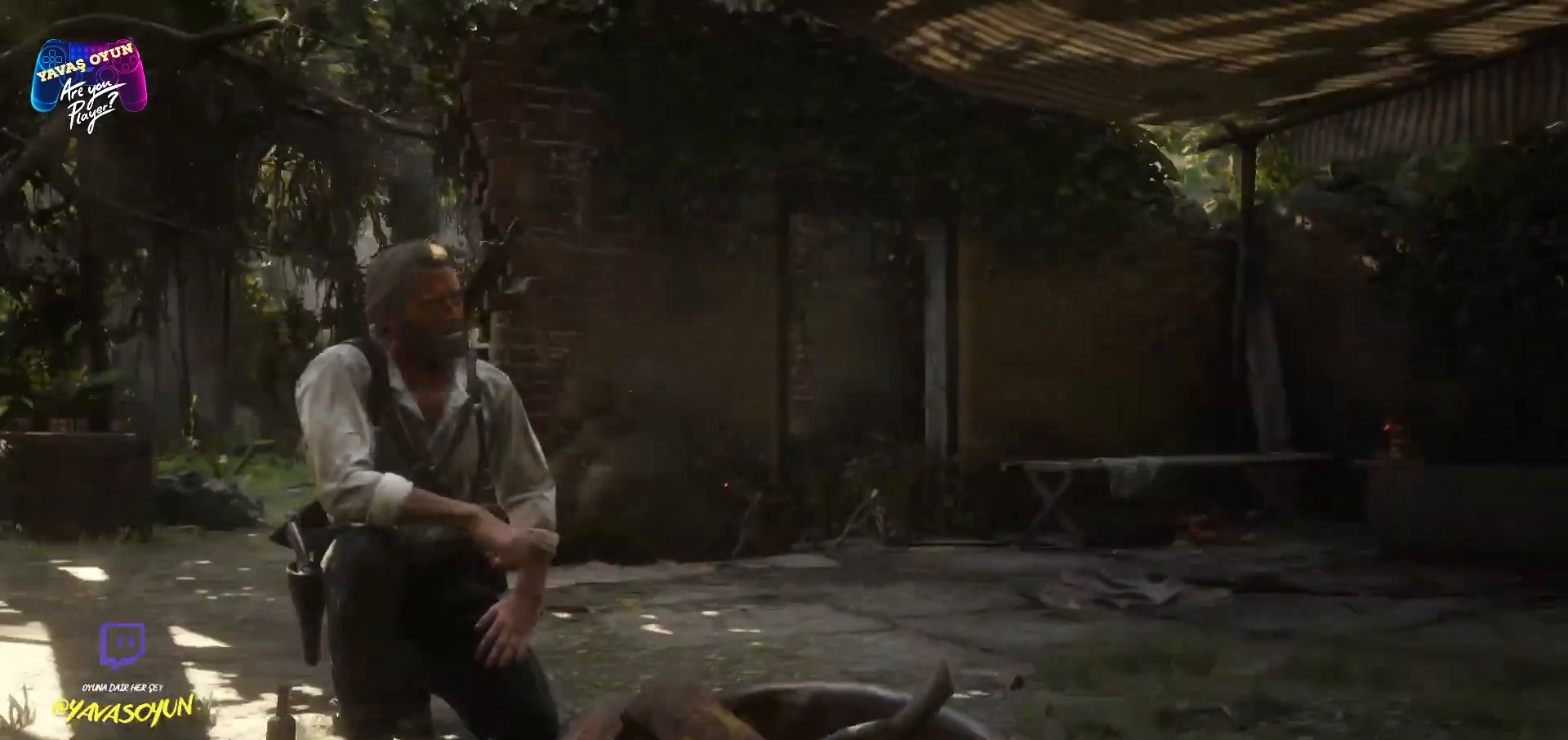
{"buttons": [], "left_stick": "center", "right_stick": "center", "events": [[250, "right_stick", "center"]]}
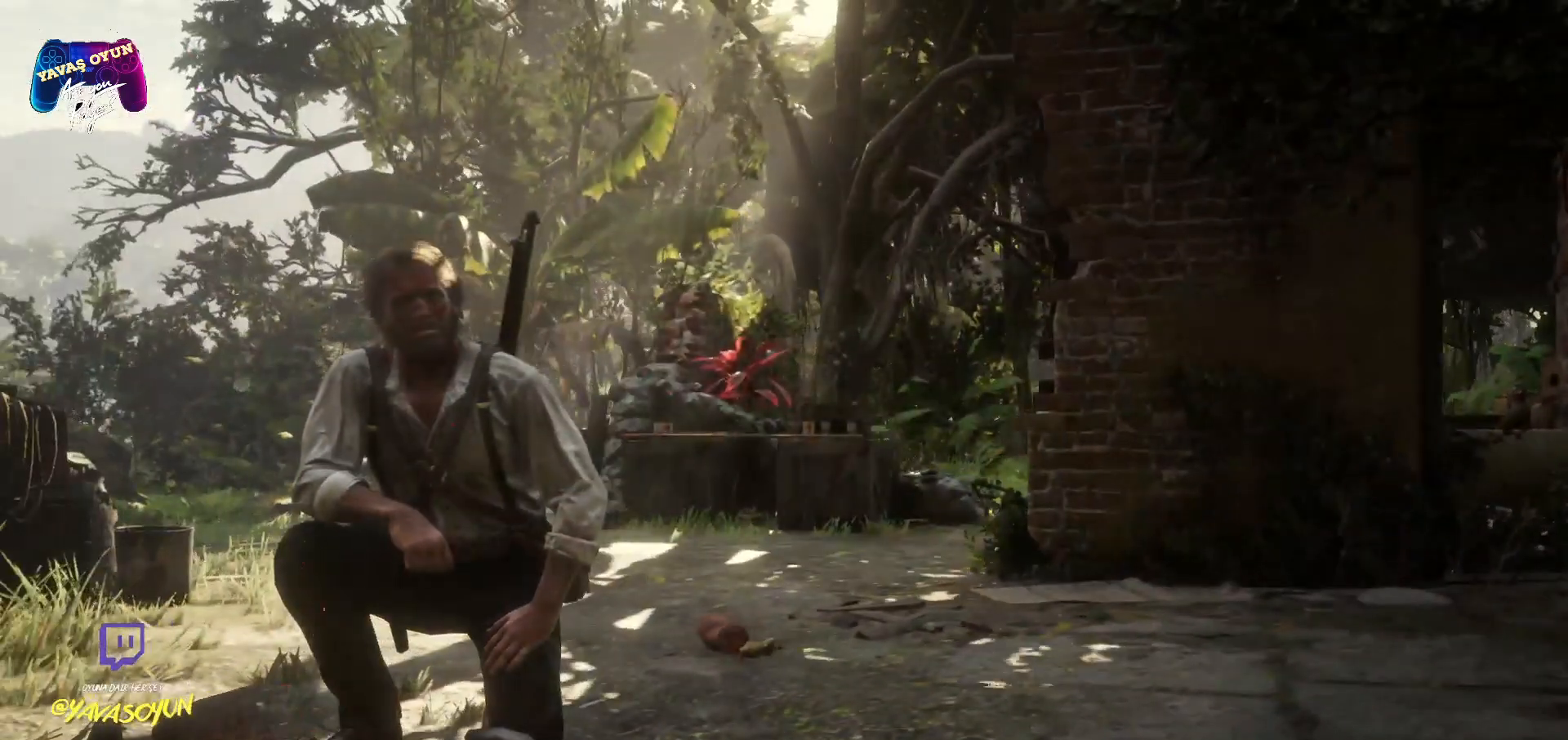
{"buttons": [], "left_stick": "center", "right_stick": "right", "events": [[500, "right_stick", "right"]]}
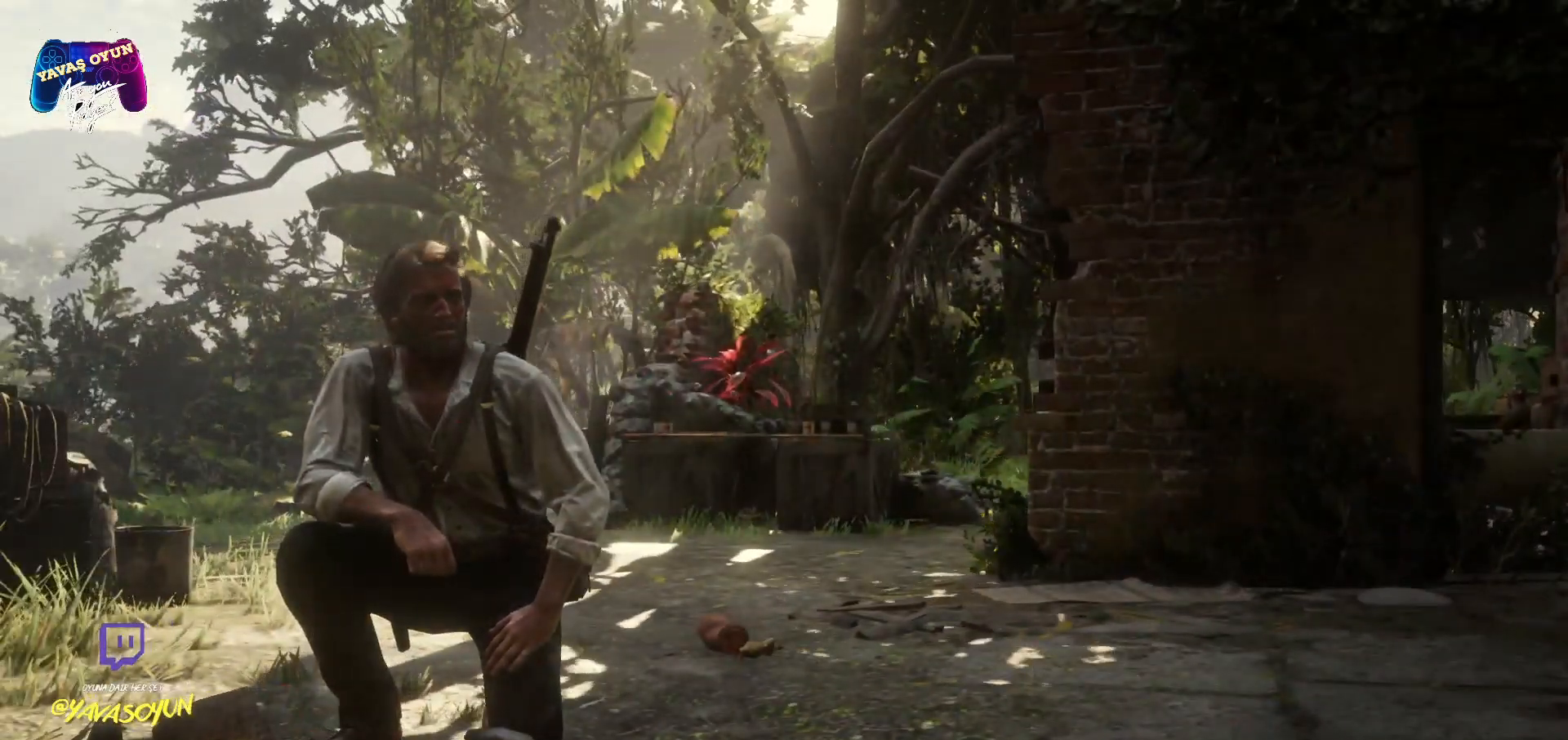
{"buttons": [], "left_stick": "center", "right_stick": "center", "events": [[383, "right_stick", "center"]]}
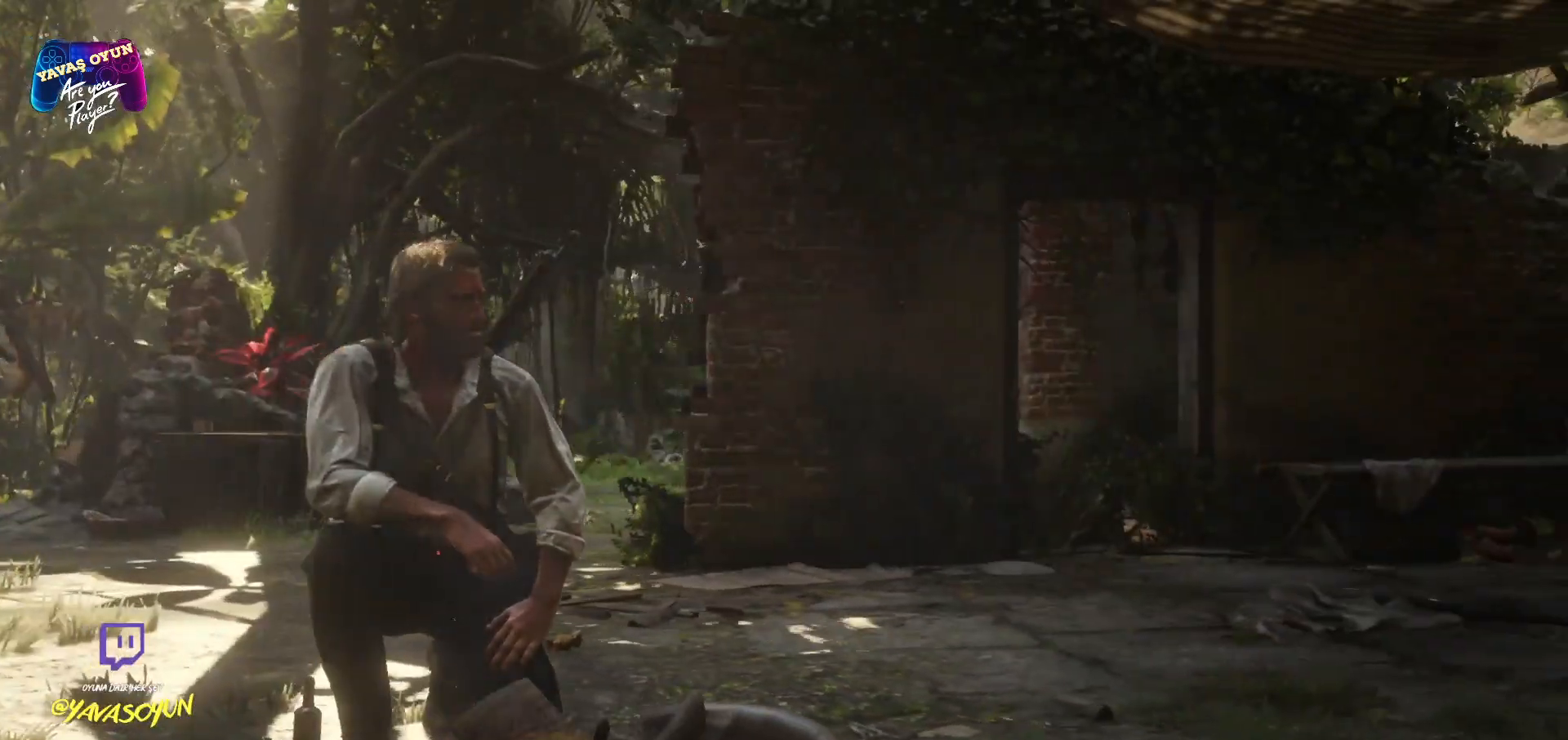
{"buttons": [], "left_stick": "center", "right_stick": "left", "events": [[333, "right_stick", "left"]]}
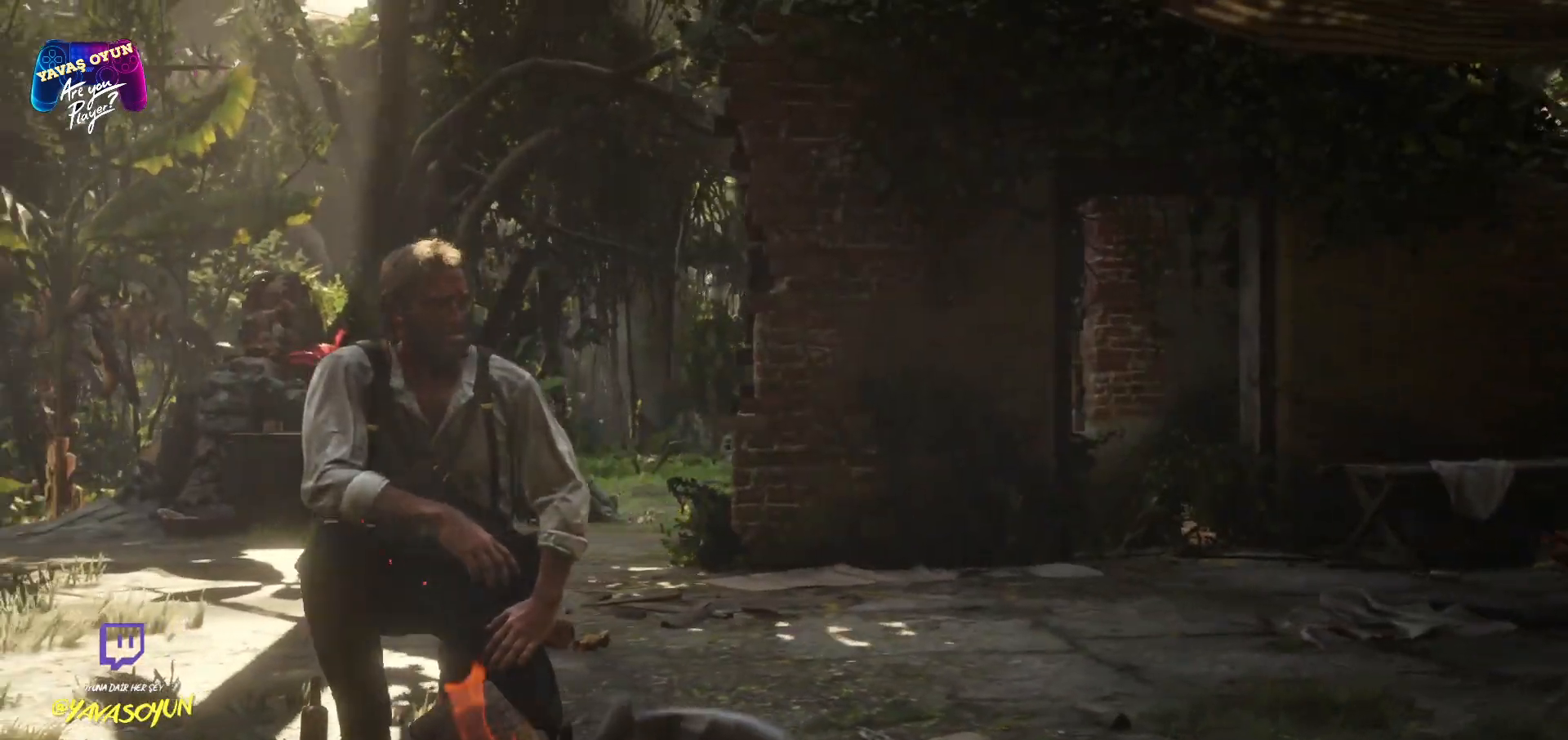
{"buttons": [], "left_stick": "center", "right_stick": "center", "events": [[217, "right_stick", "center"]]}
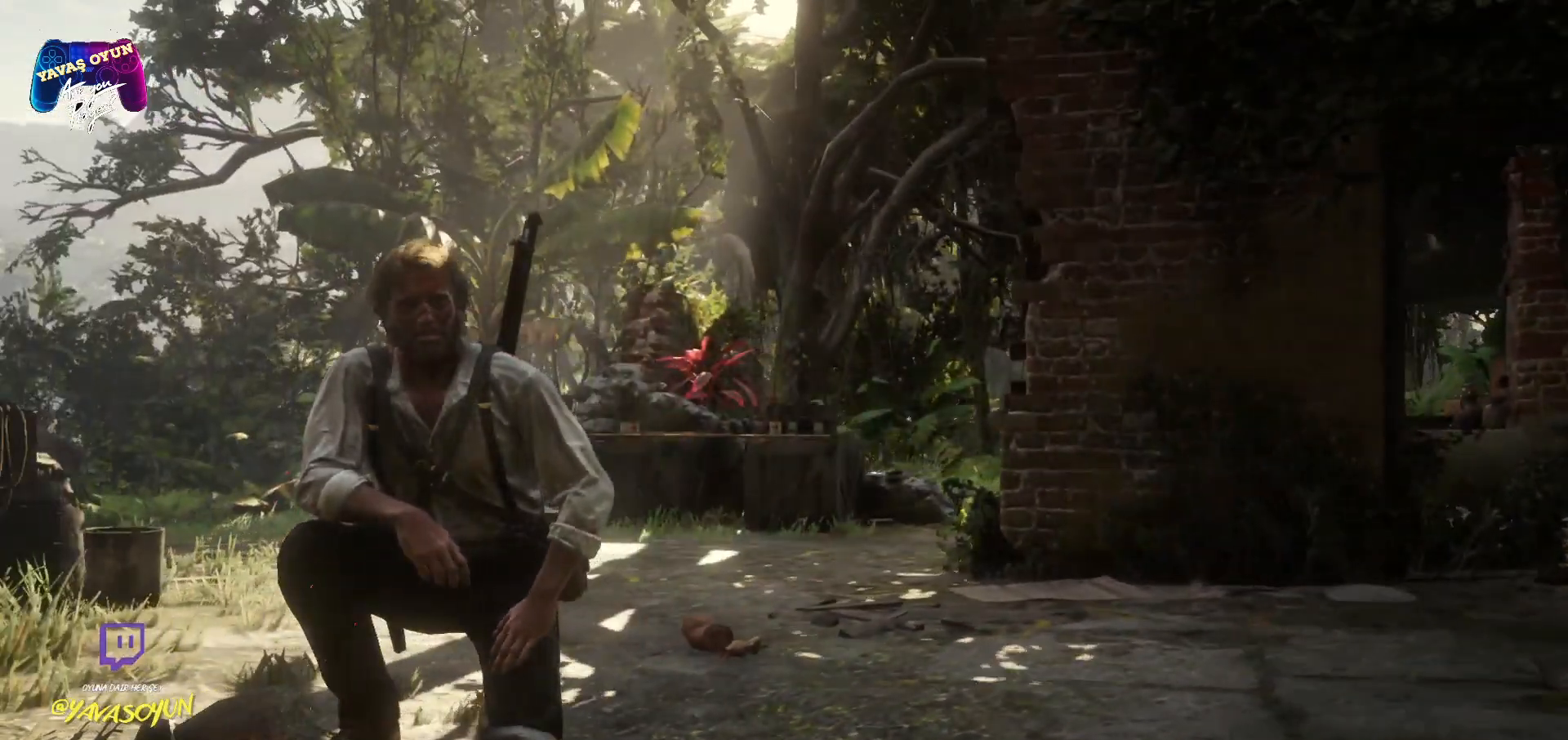
{"buttons": [], "left_stick": "center", "right_stick": "left", "events": [[250, "right_stick", "left"]]}
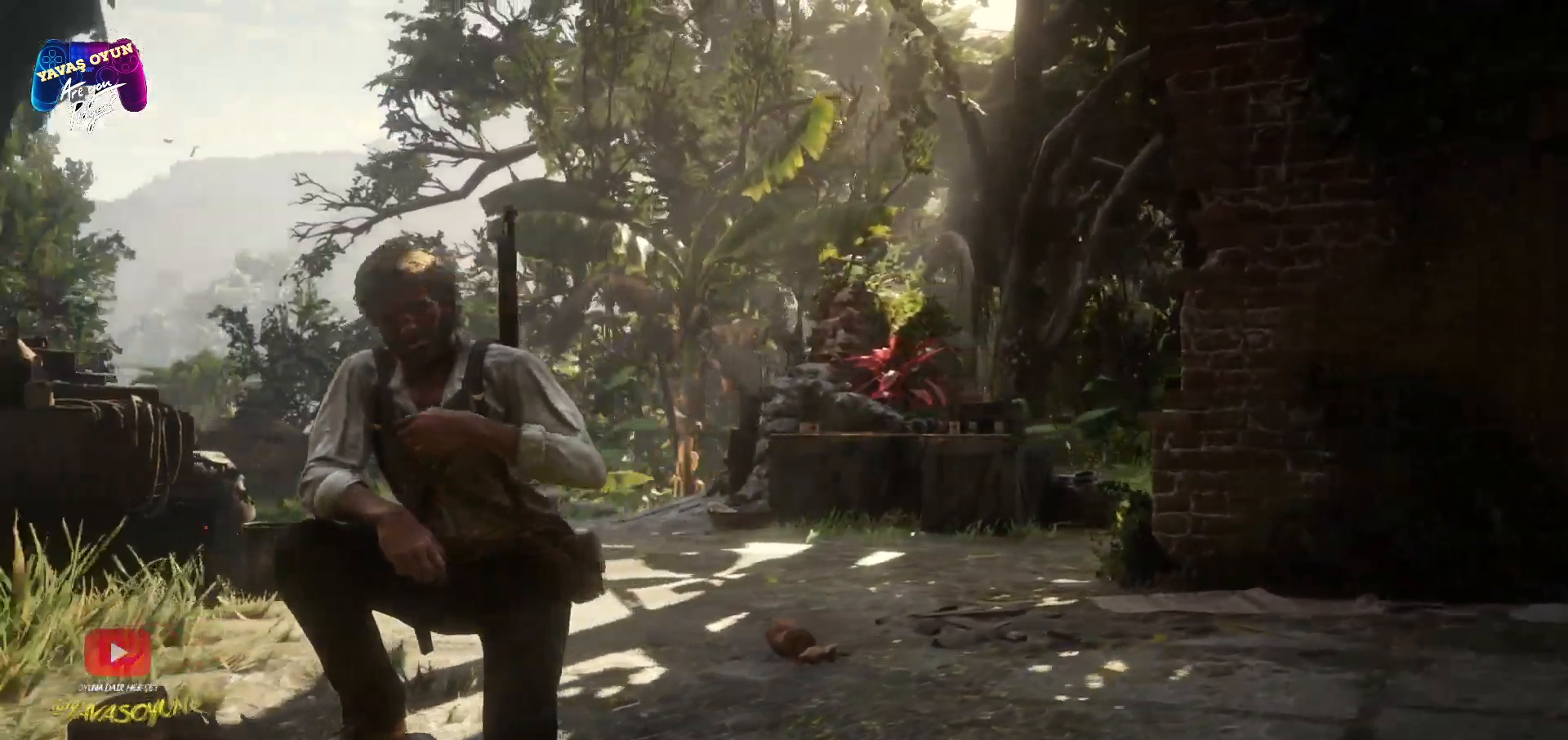
{"buttons": [], "left_stick": "center", "right_stick": "center", "events": [[167, "right_stick", "center"]]}
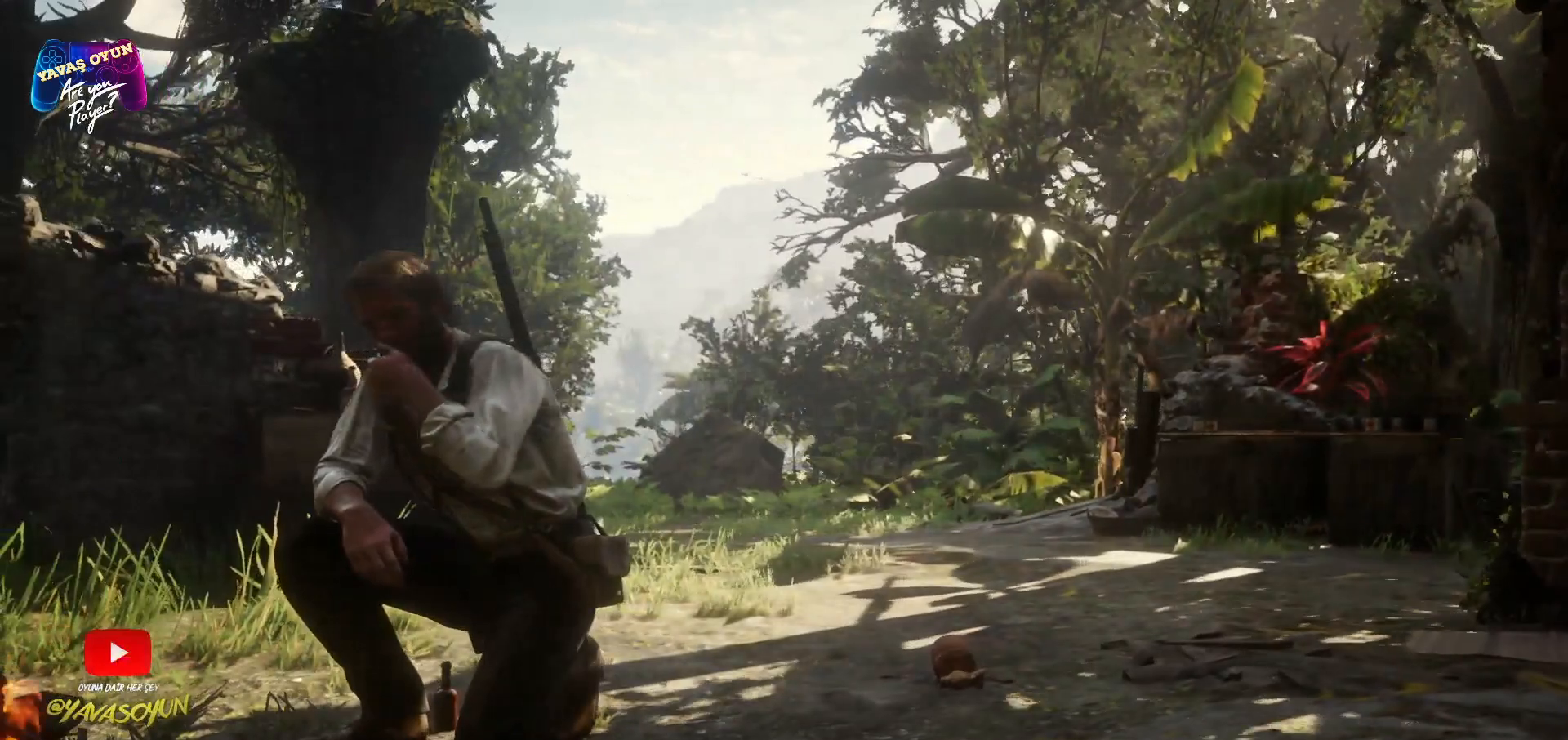
{"buttons": [], "left_stick": "center", "right_stick": "center", "events": []}
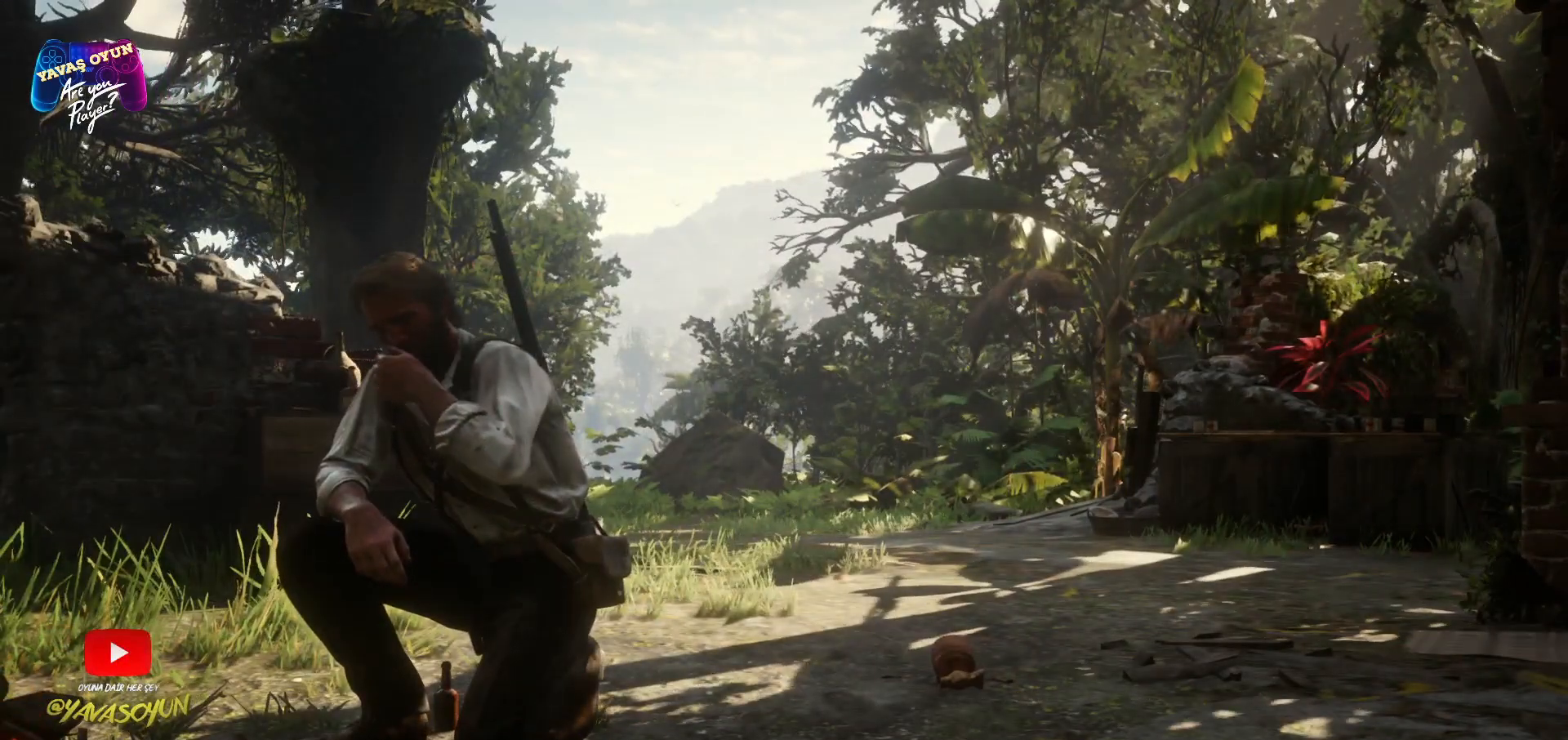
{"buttons": [], "left_stick": "center", "right_stick": "right", "events": [[183, "right_stick", "right"]]}
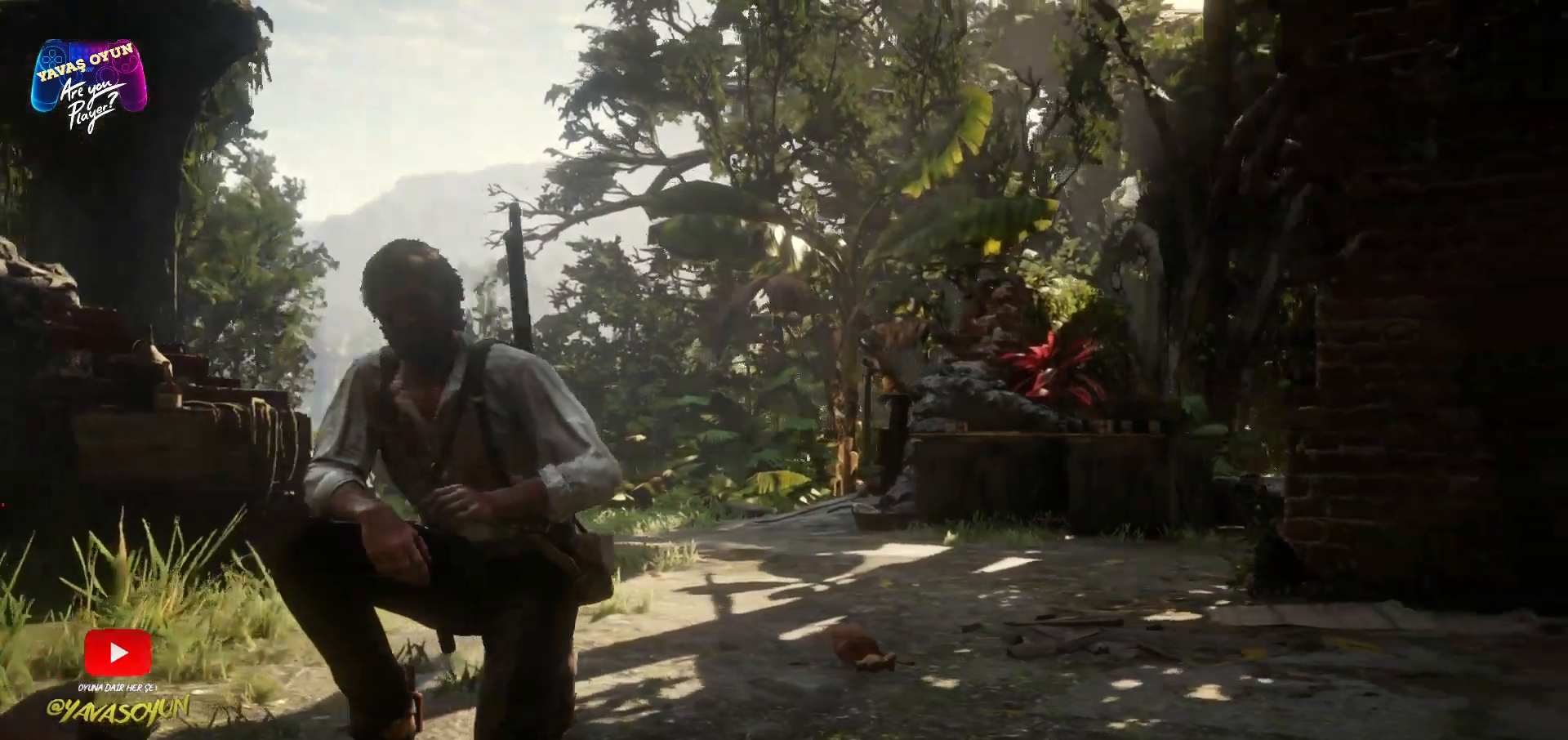
{"buttons": [], "left_stick": "center", "right_stick": "right", "events": [[183, "right_stick", "center"], [450, "right_stick", "right"]]}
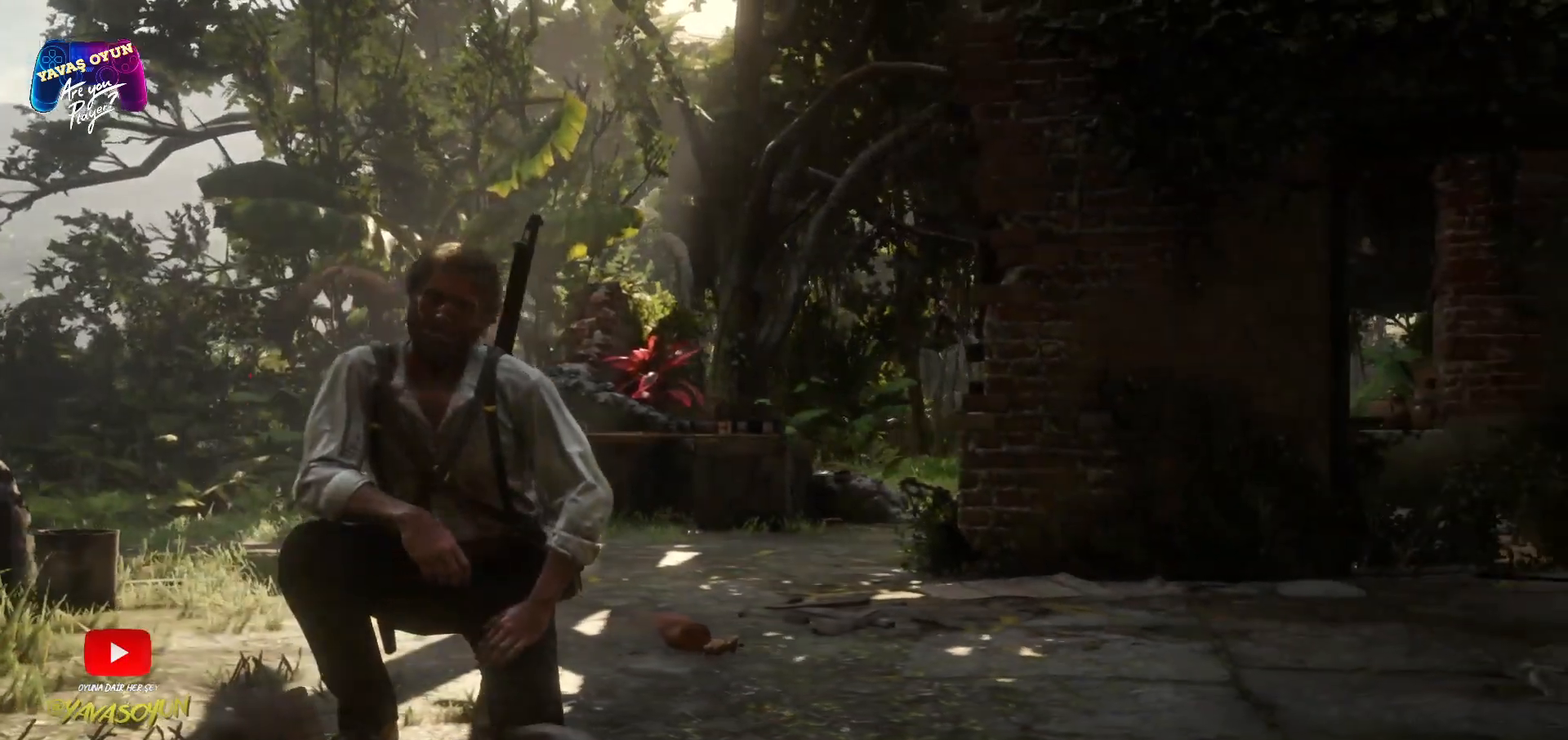
{"buttons": [], "left_stick": "center", "right_stick": "center", "events": [[317, "right_stick", "center"]]}
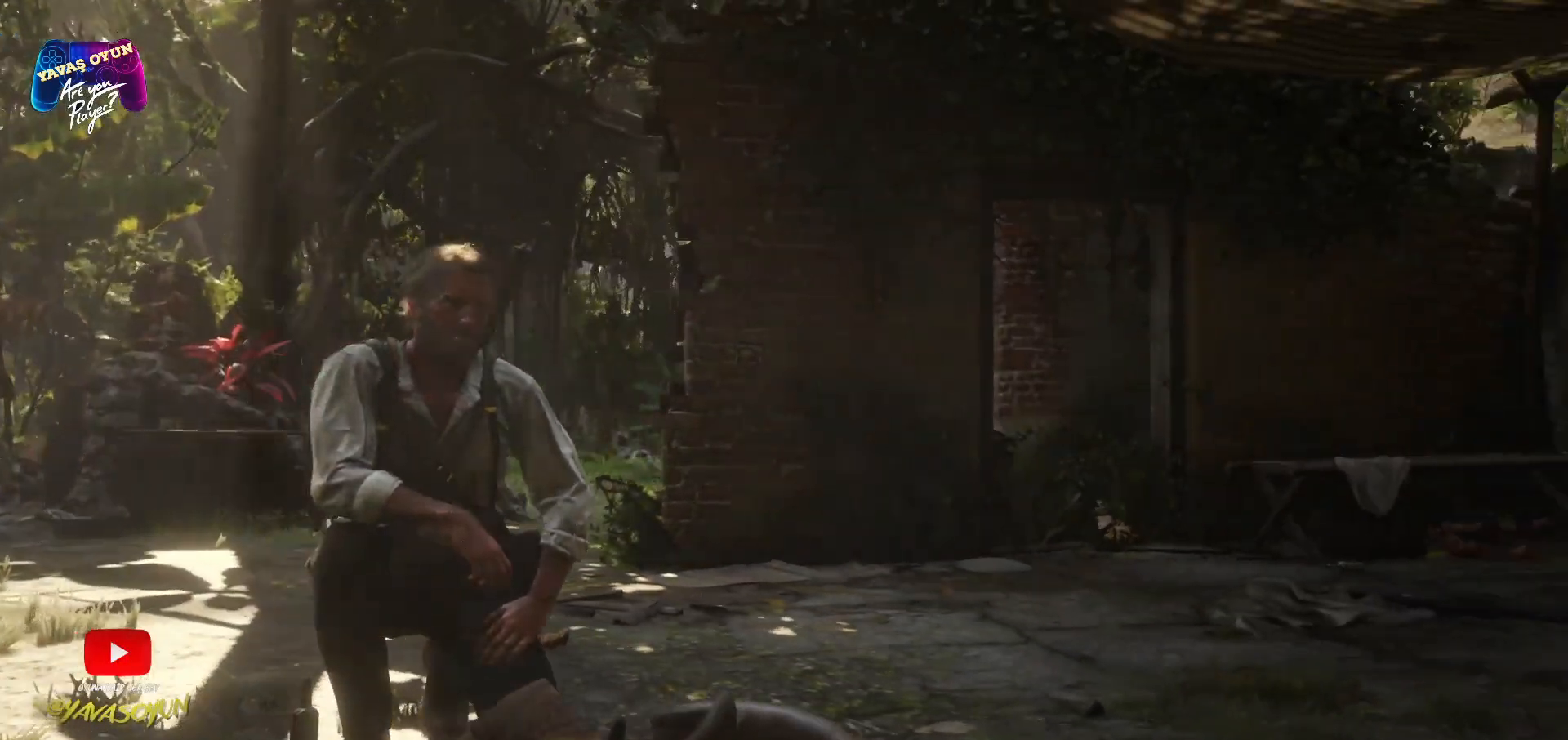
{"buttons": [], "left_stick": "center", "right_stick": "right", "events": [[83, "right_stick", "right"]]}
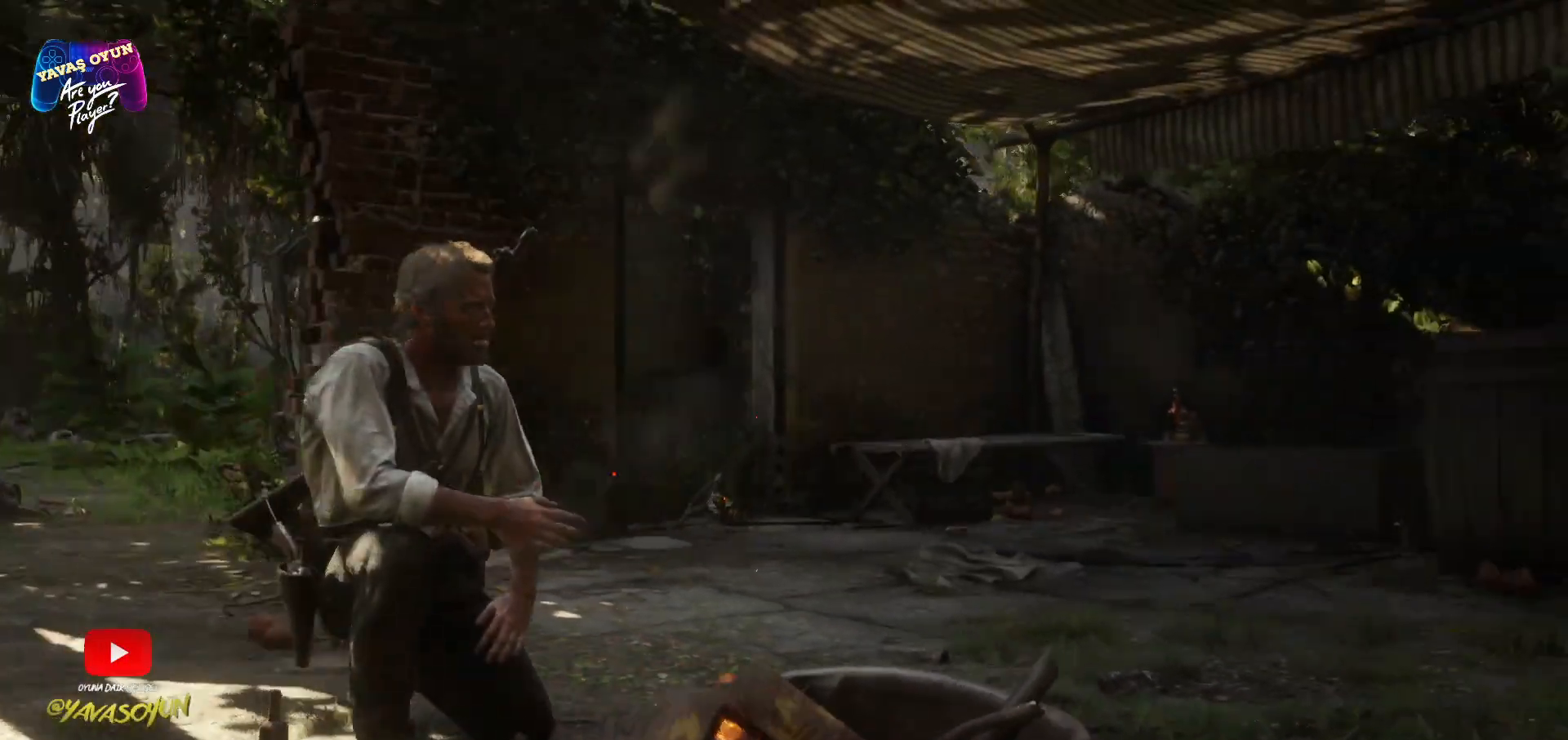
{"buttons": [], "left_stick": "center", "right_stick": "center", "events": [[50, "right_stick", "center"]]}
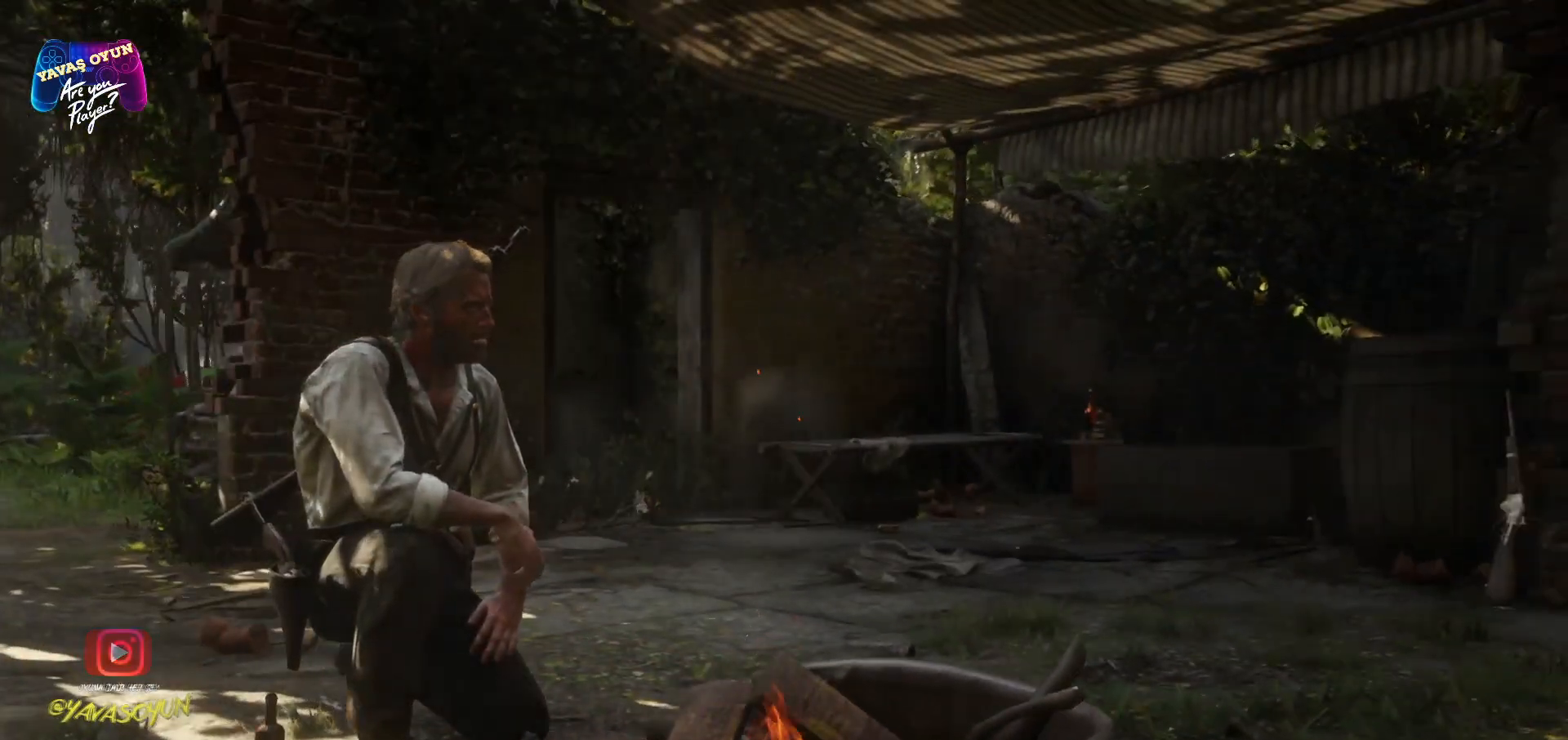
{"buttons": [], "left_stick": "center", "right_stick": "center", "events": [[17, "right_stick", "left"], [417, "right_stick", "center"]]}